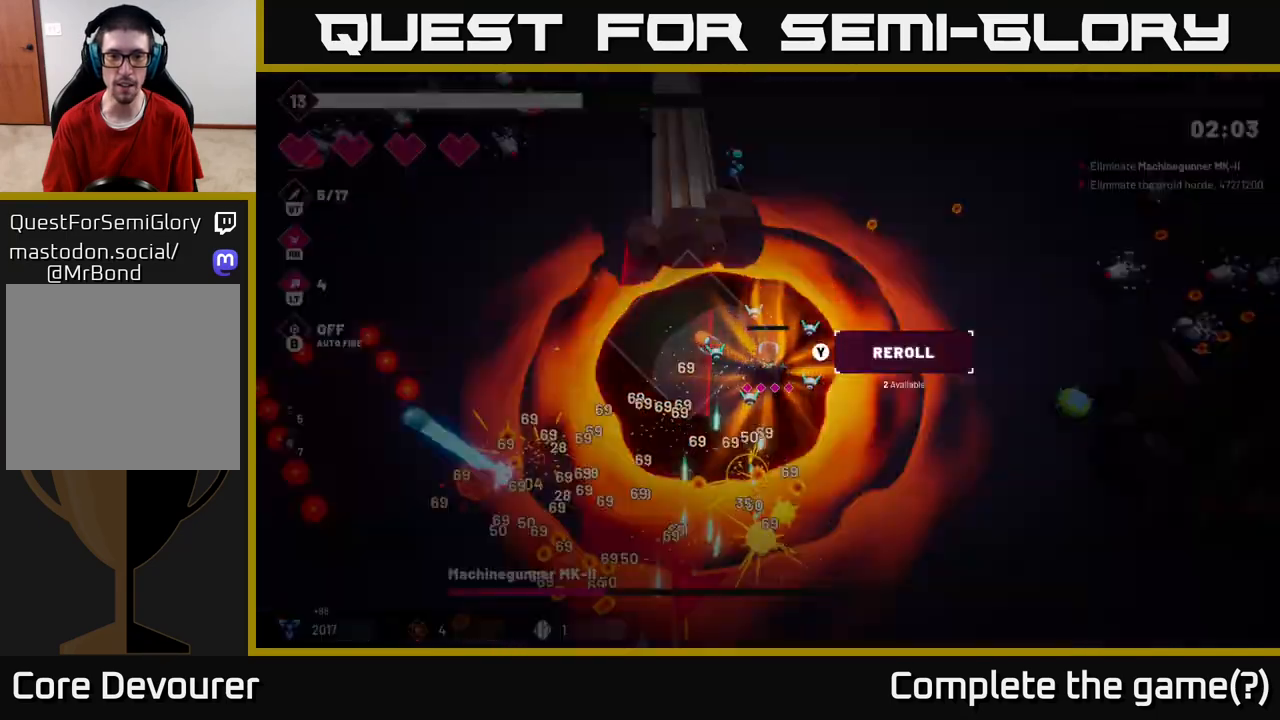
Gameplay with a controller (Xbox layout); each line is a JSON object with the inputs held at the frame after it. "events" lists button and stick changes between this image and that frame as [ms after this image, input, new state], when the widget could be followed in between.
{"buttons": [], "left_stick": "center", "right_stick": "center", "events": [[233, "right_stick", "down-left"], [267, "left_stick", "down-right"], [483, "left_stick", "center"], [483, "right_stick", "center"]]}
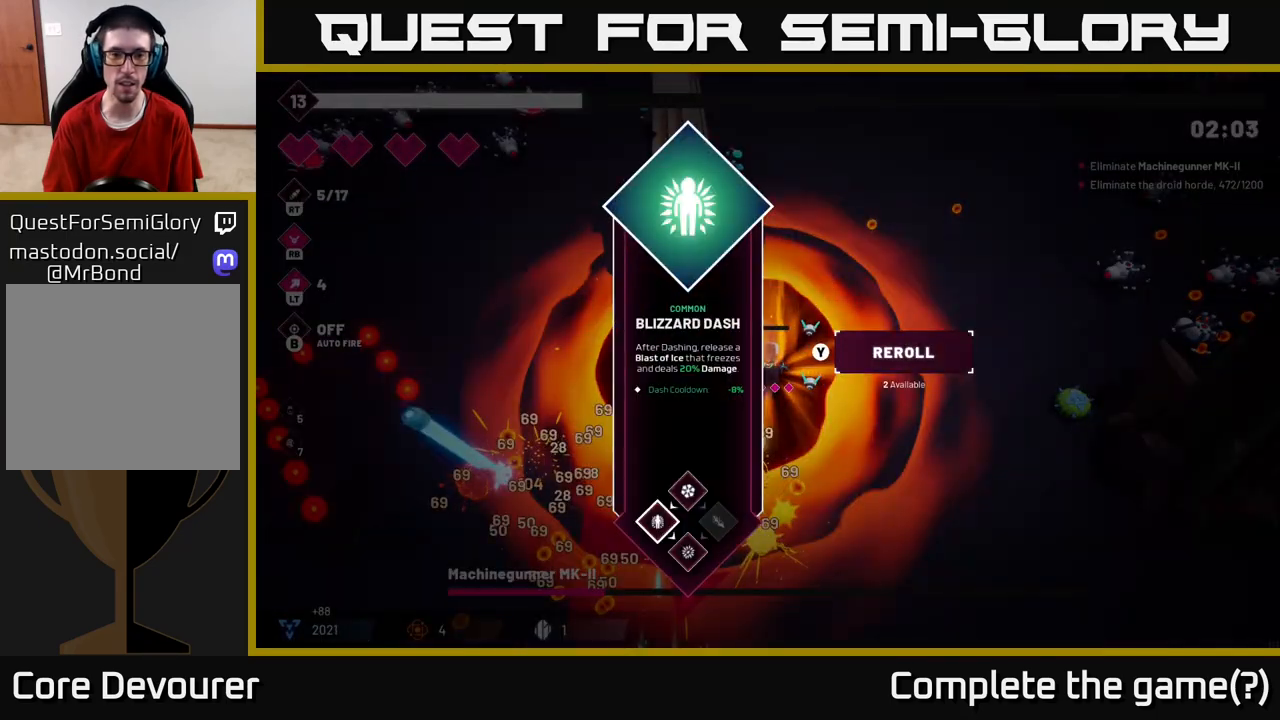
{"buttons": [], "left_stick": "center", "right_stick": "center", "events": []}
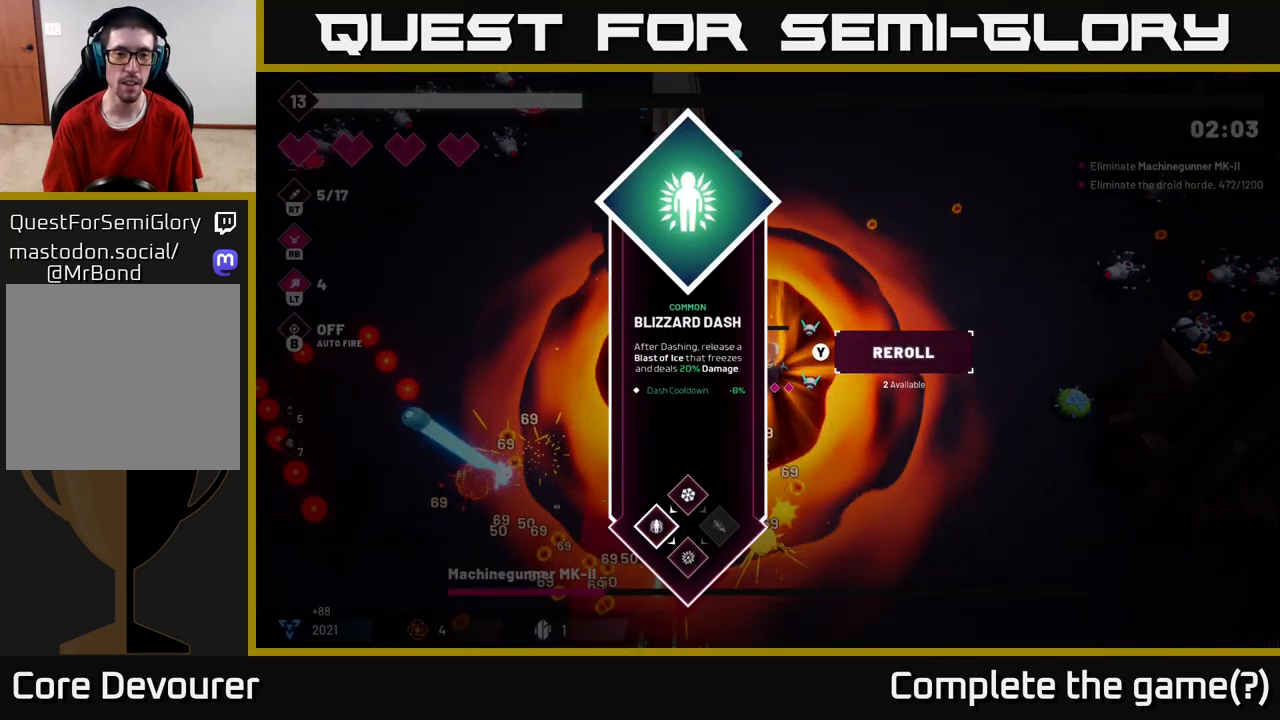
{"buttons": ["R2"], "left_stick": "down-right", "right_stick": "down-left", "events": [[200, "A", "down"], [267, "A", "up"], [350, "left_stick", "down-right"], [433, "right_stick", "down-left"], [450, "R2", "down"]]}
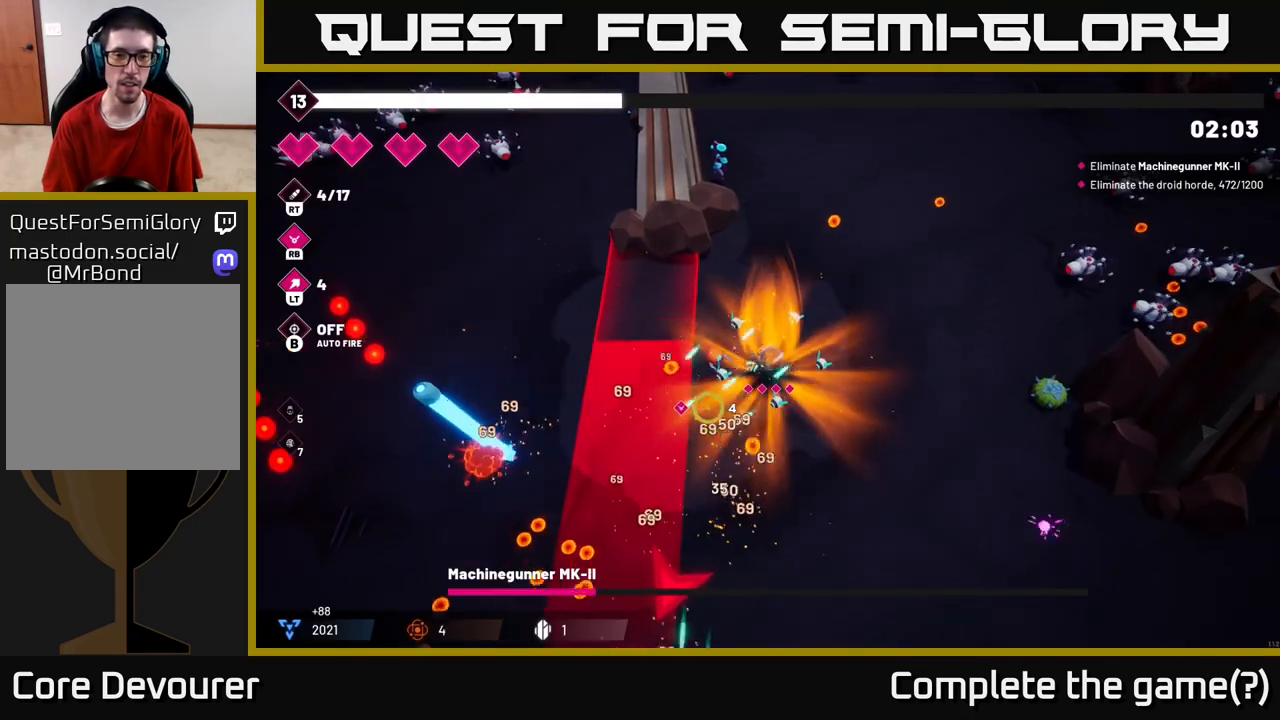
{"buttons": [], "left_stick": "down", "right_stick": "down-left", "events": [[433, "R2", "up"], [433, "left_stick", "down"]]}
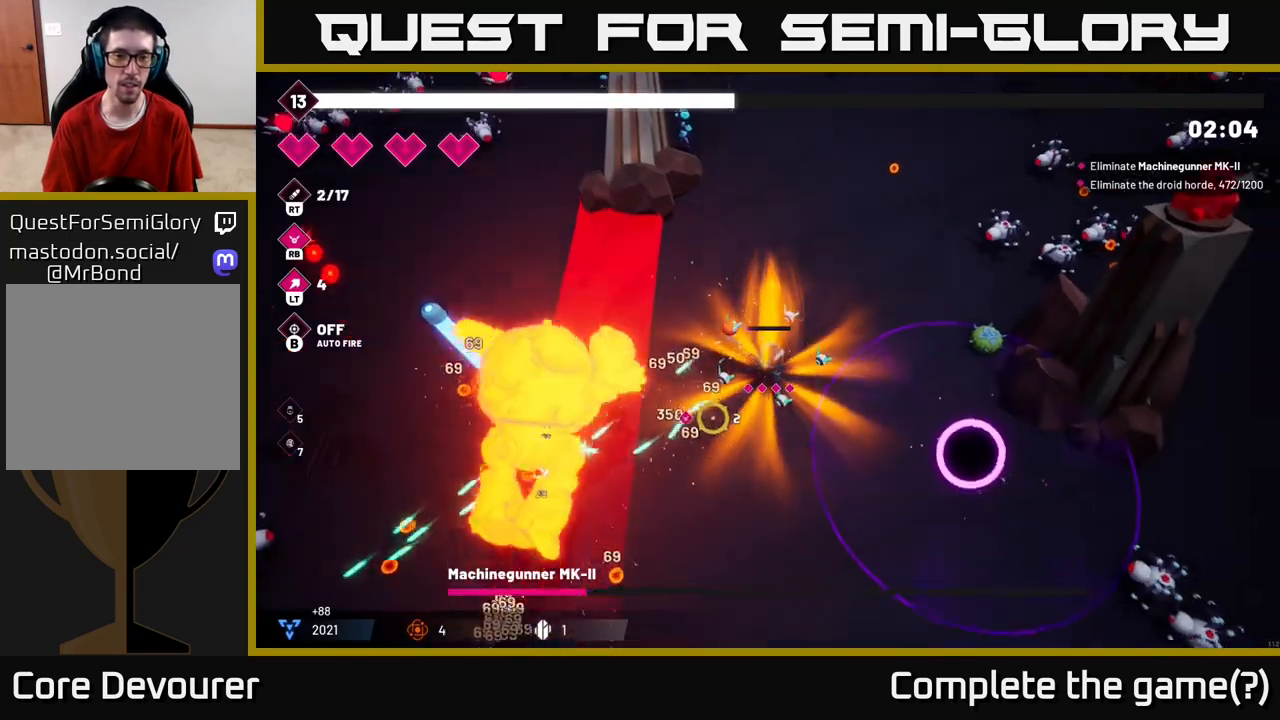
{"buttons": [], "left_stick": "up-left", "right_stick": "up-left"}
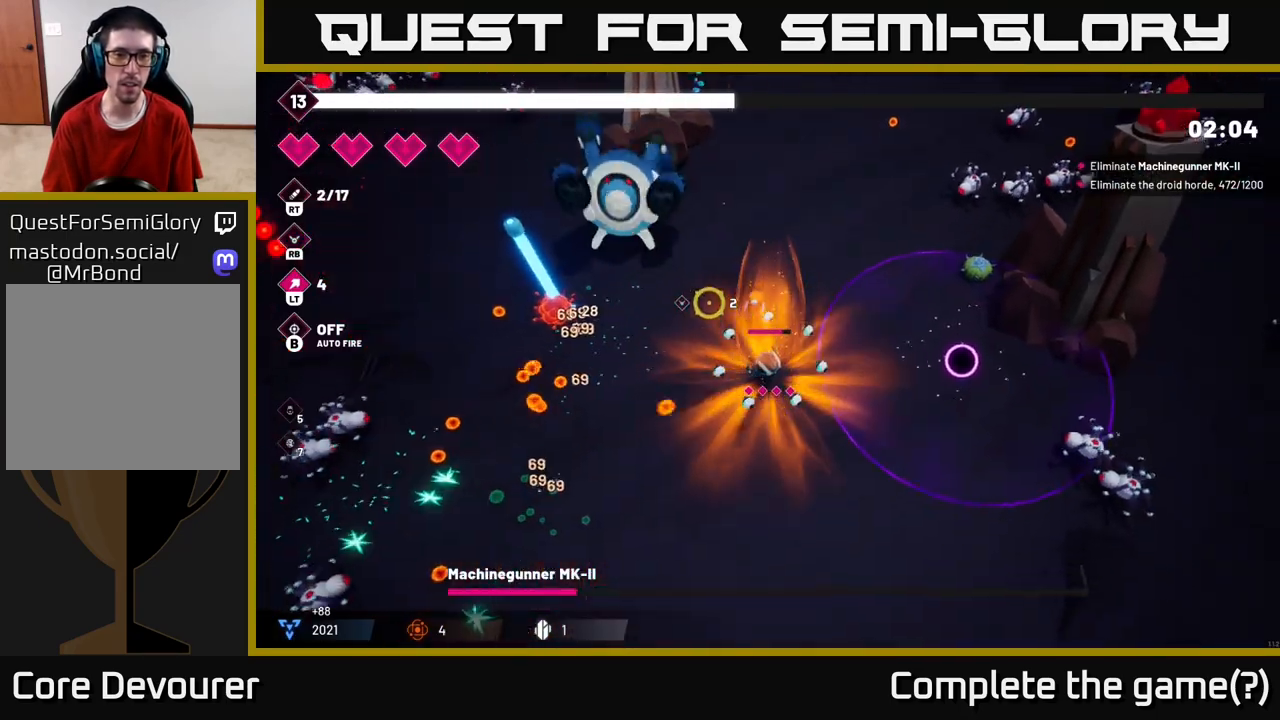
{"buttons": ["R2"], "left_stick": "center", "right_stick": "up-left", "events": [[367, "R2", "down"], [467, "left_stick", "center"]]}
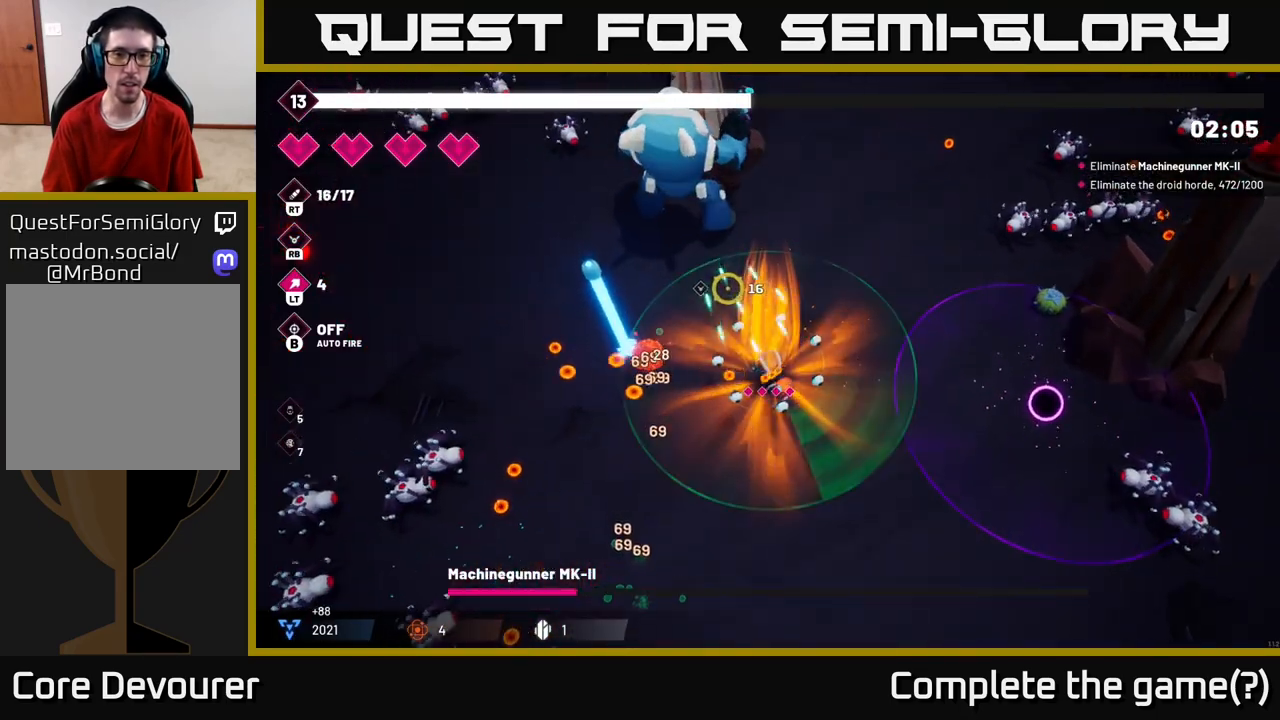
{"buttons": ["R2"], "left_stick": "center", "right_stick": "up-left", "events": []}
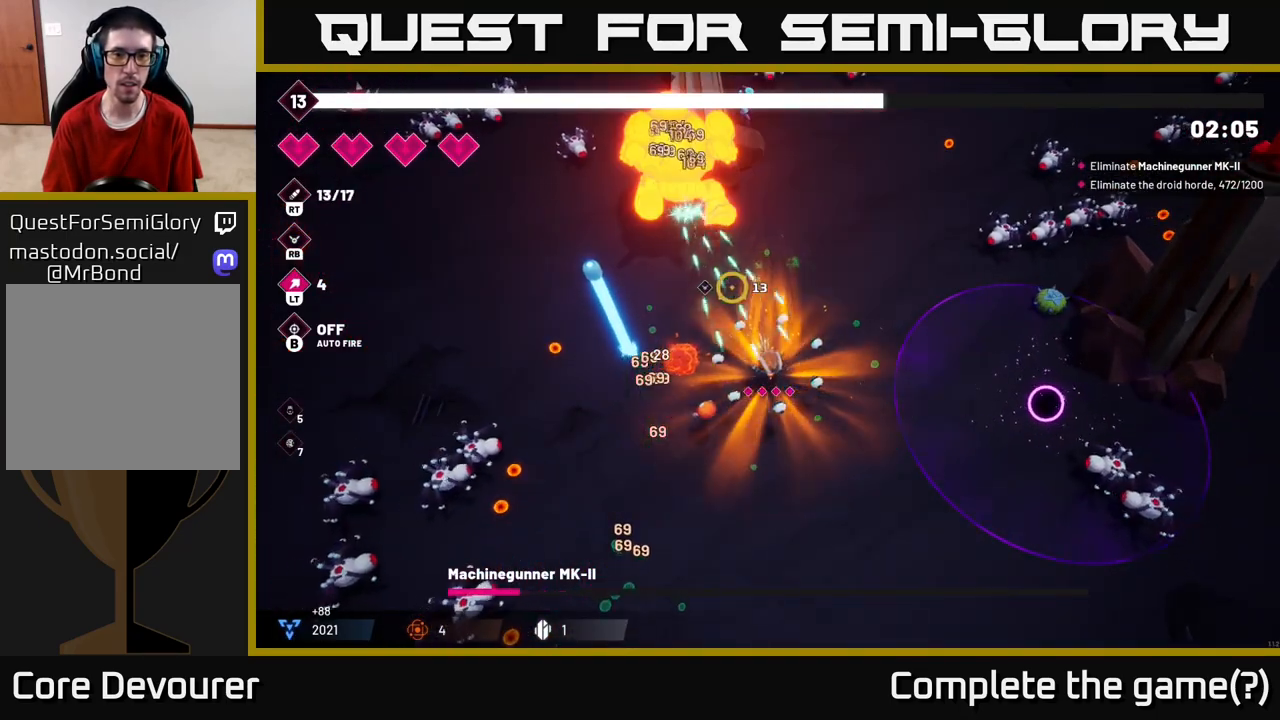
{"buttons": ["R2"], "left_stick": "center", "right_stick": "up-left", "events": []}
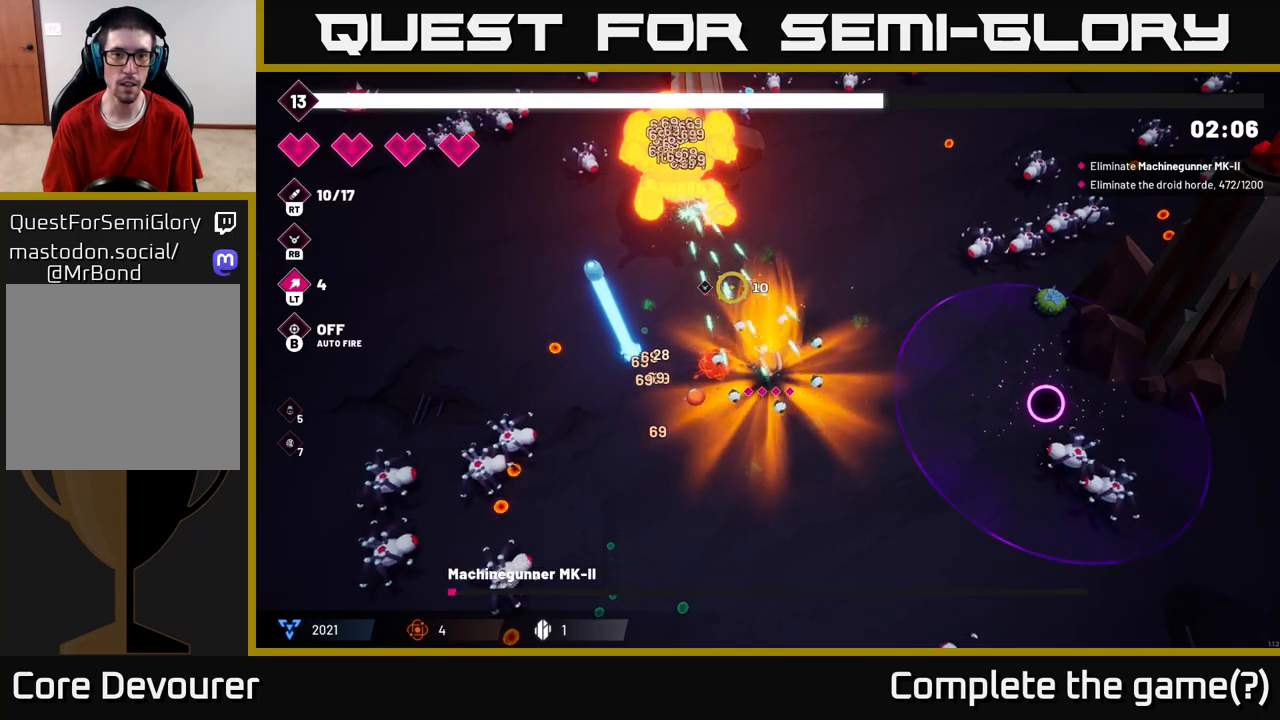
{"buttons": [], "left_stick": "down", "right_stick": "up-left", "events": [[467, "left_stick", "down"], [500, "R2", "up"]]}
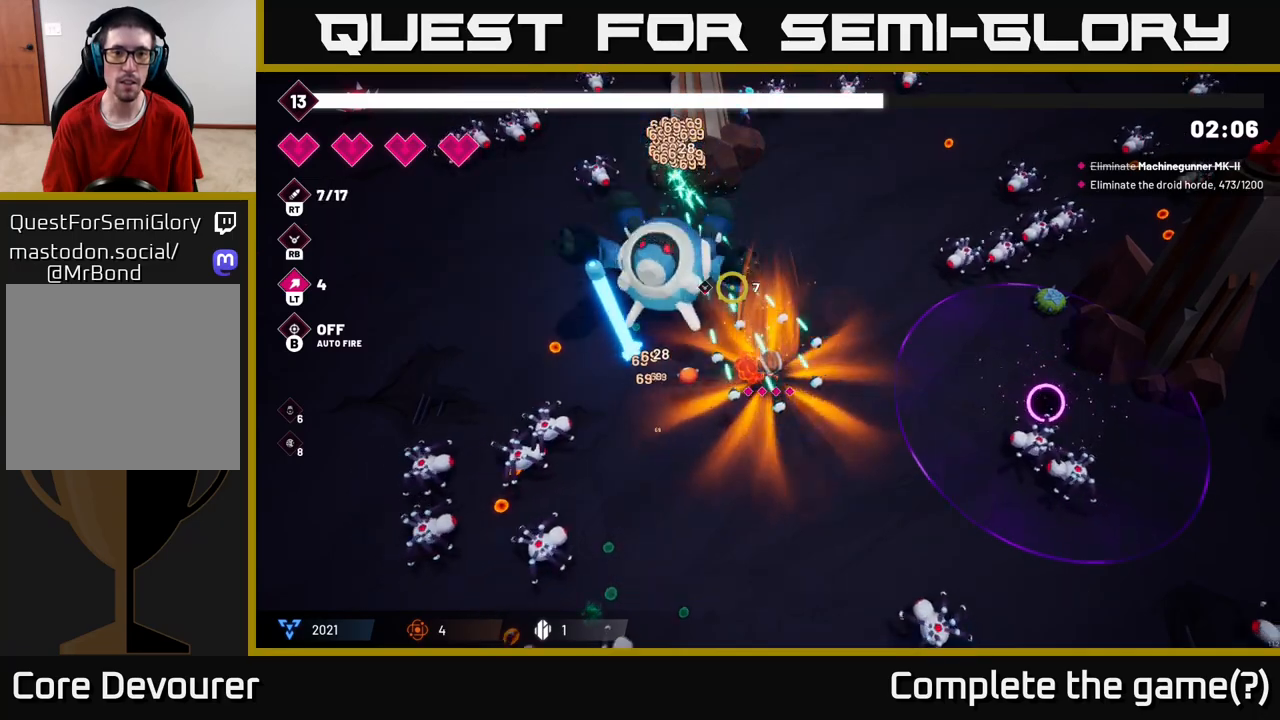
{"buttons": [], "left_stick": "up-left", "right_stick": "left", "events": [[200, "left_stick", "up"], [383, "right_stick", "left"], [450, "left_stick", "up-left"]]}
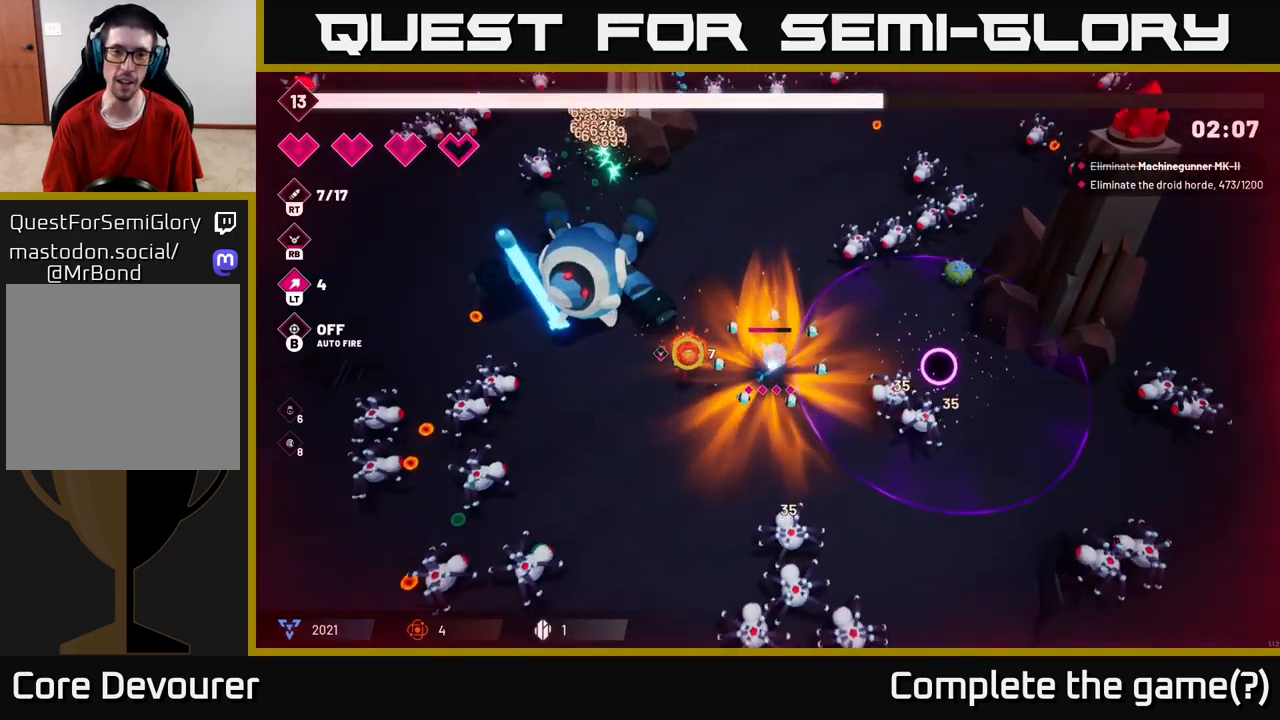
{"buttons": ["R2"], "left_stick": "left", "right_stick": "left", "events": [[83, "L2", "down"], [217, "L2", "up"], [400, "R2", "down"], [417, "left_stick", "left"]]}
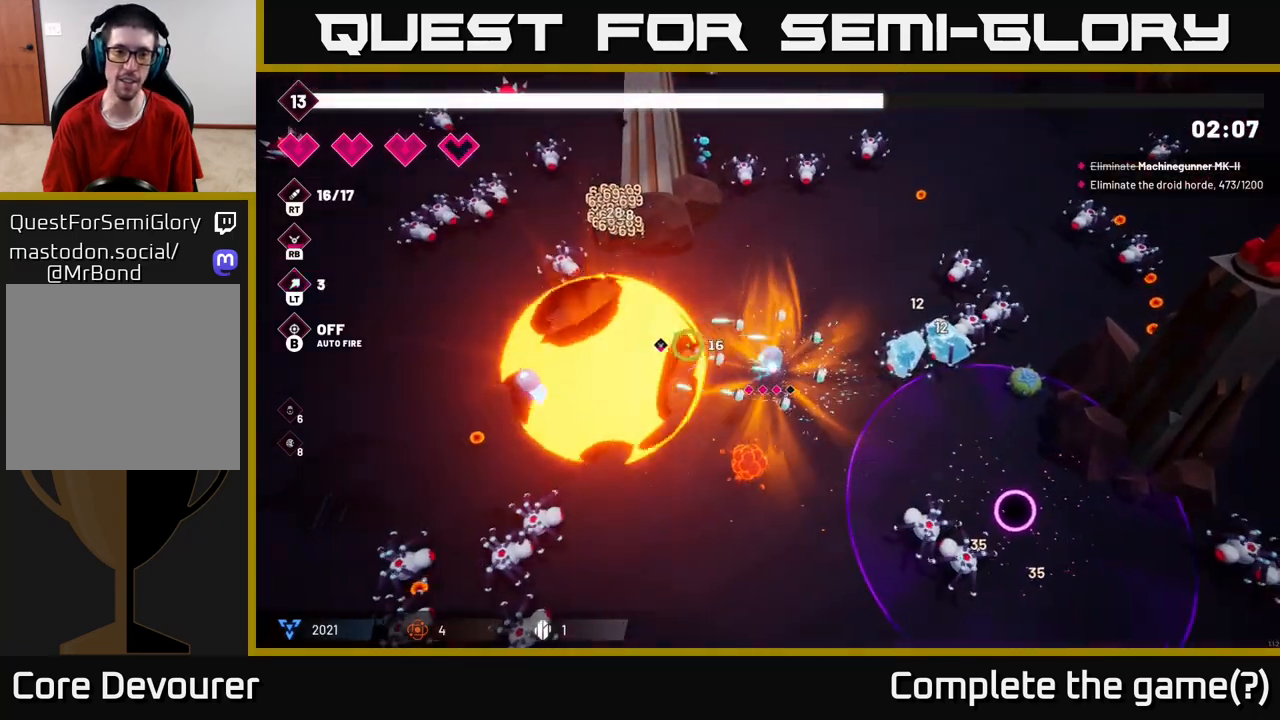
{"buttons": ["R2"], "left_stick": "left", "right_stick": "up-left", "events": [[83, "right_stick", "up-left"], [200, "left_stick", "center"], [317, "left_stick", "left"]]}
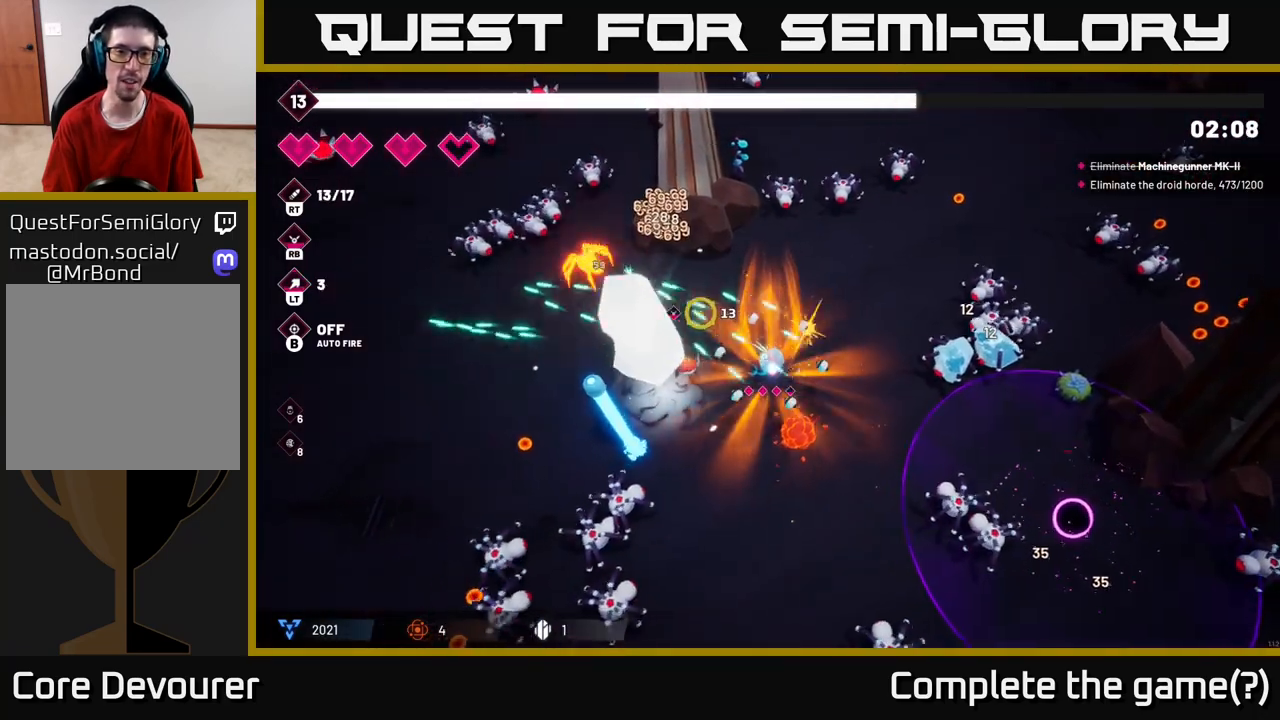
{"buttons": ["R2"], "left_stick": "up-left", "right_stick": "up-left", "events": [[200, "left_stick", "up-left"]]}
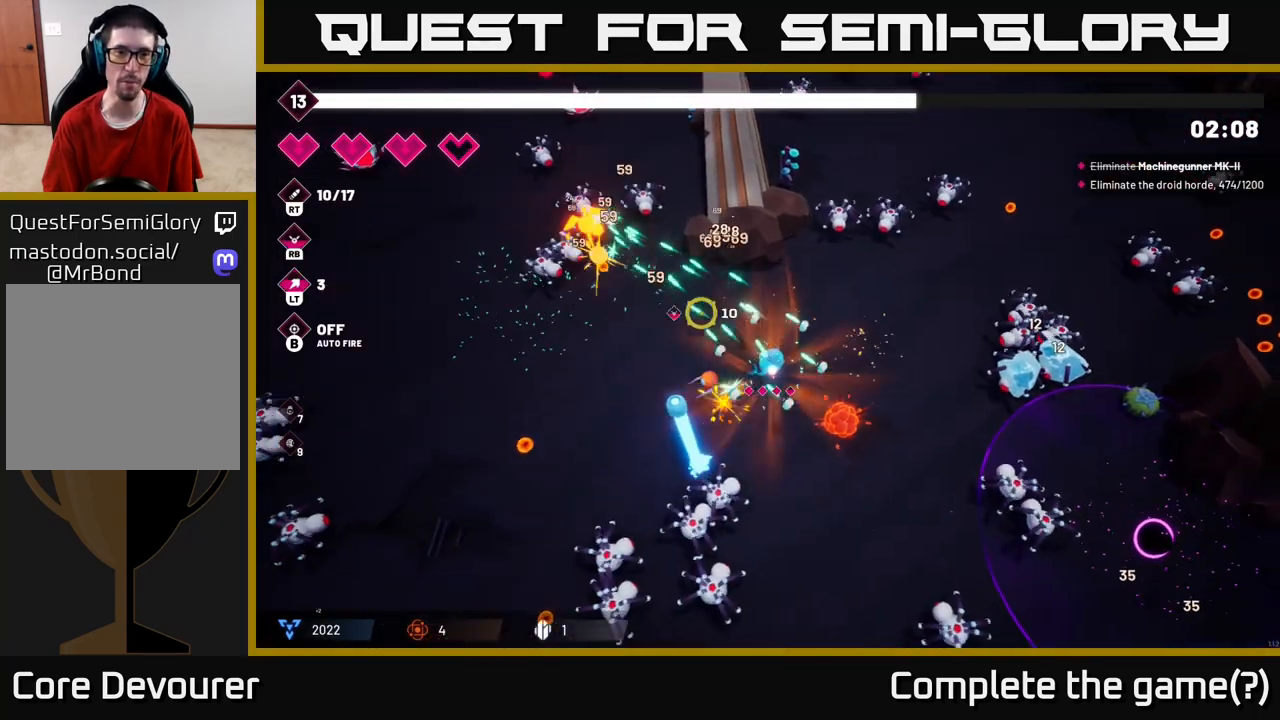
{"buttons": ["R2"], "left_stick": "left", "right_stick": "up-left", "events": [[50, "right_stick", "left"], [317, "left_stick", "left"], [333, "right_stick", "up-left"]]}
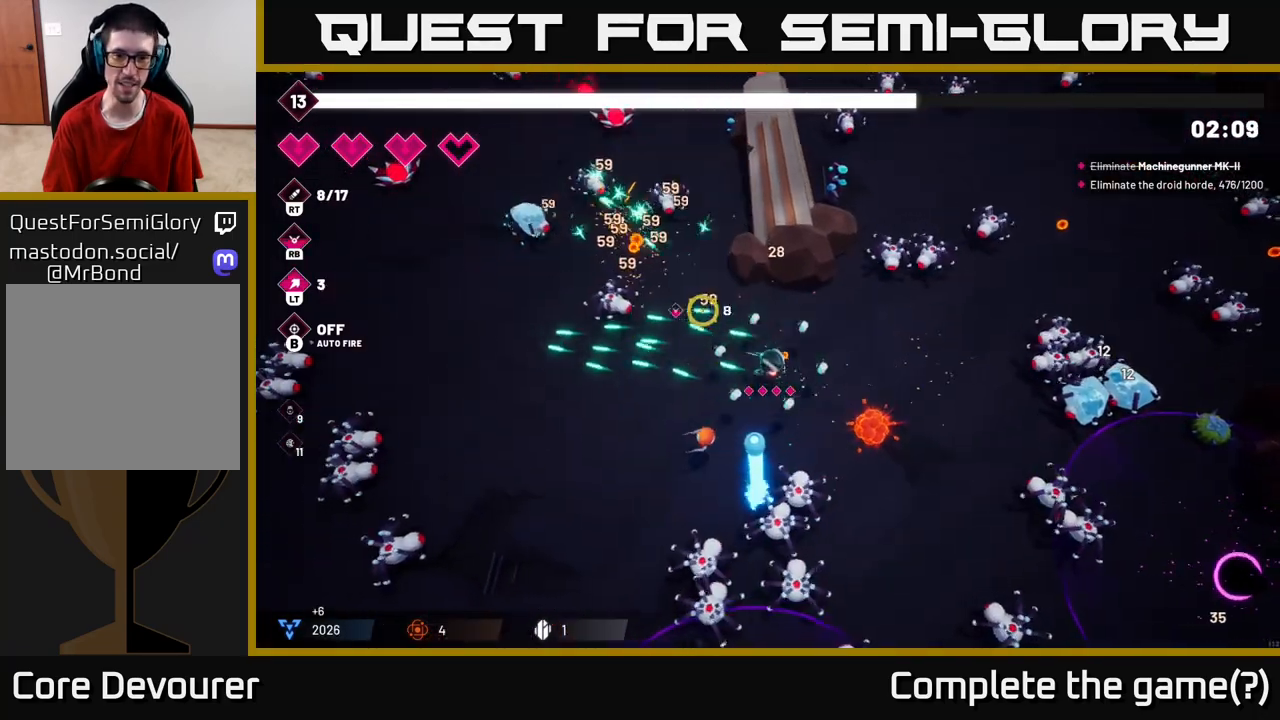
{"buttons": [], "left_stick": "down-left", "right_stick": "down-right", "events": [[83, "R2", "up"], [183, "left_stick", "down-left"], [283, "right_stick", "down-left"], [467, "right_stick", "down-right"]]}
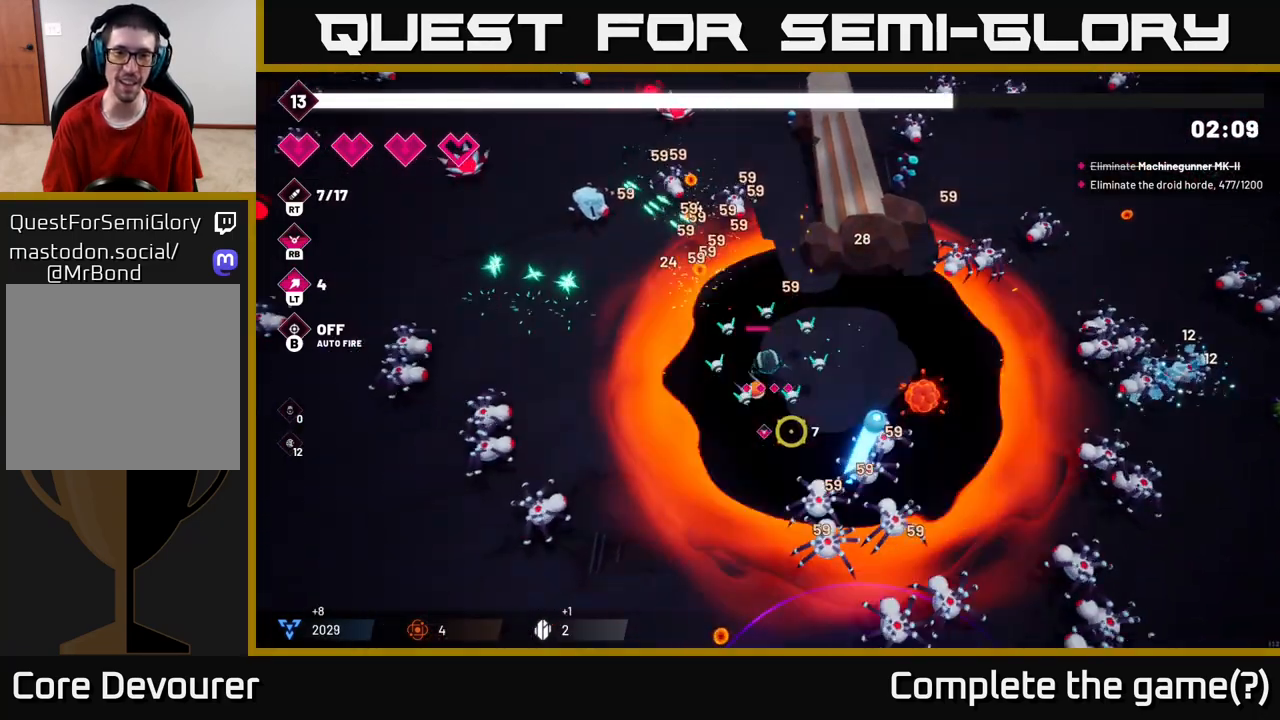
{"buttons": ["R2"], "left_stick": "down-right", "right_stick": "down-right", "events": [[217, "R2", "down"], [333, "left_stick", "down-right"]]}
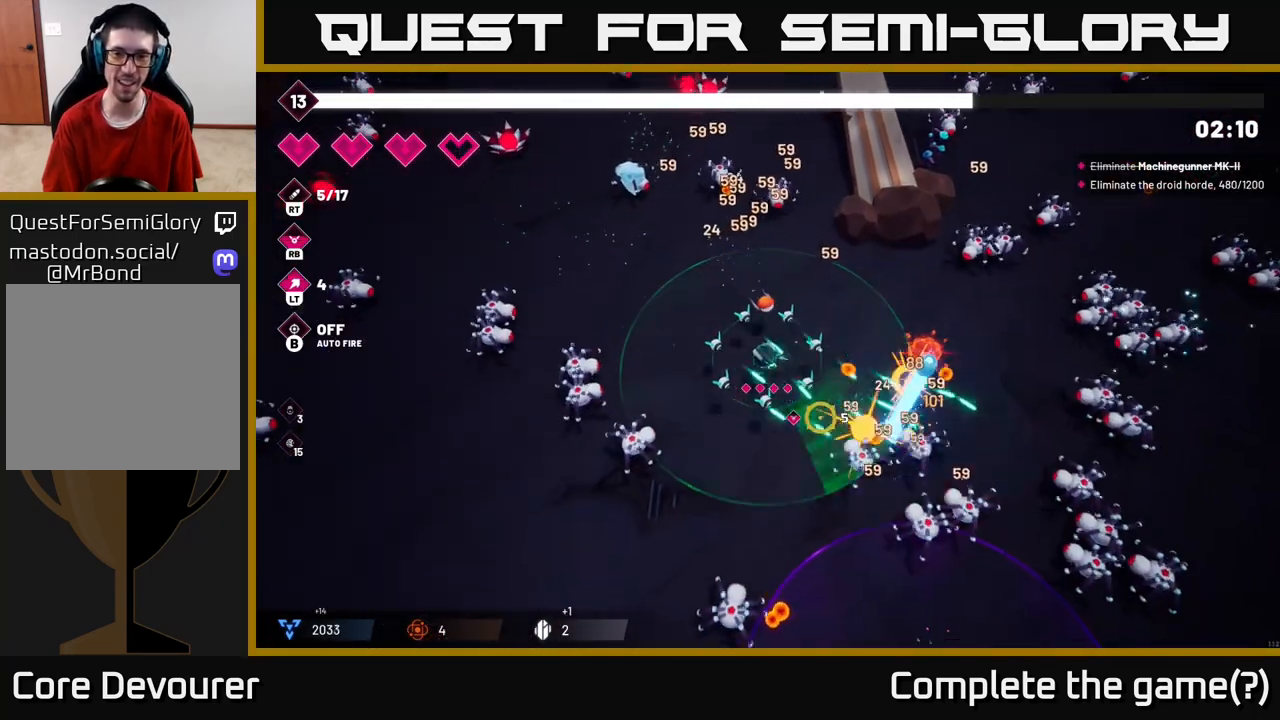
{"buttons": ["R2"], "left_stick": "down", "right_stick": "down-left", "events": [[133, "left_stick", "down"], [350, "R2", "up"], [383, "right_stick", "down-left"], [467, "R2", "down"]]}
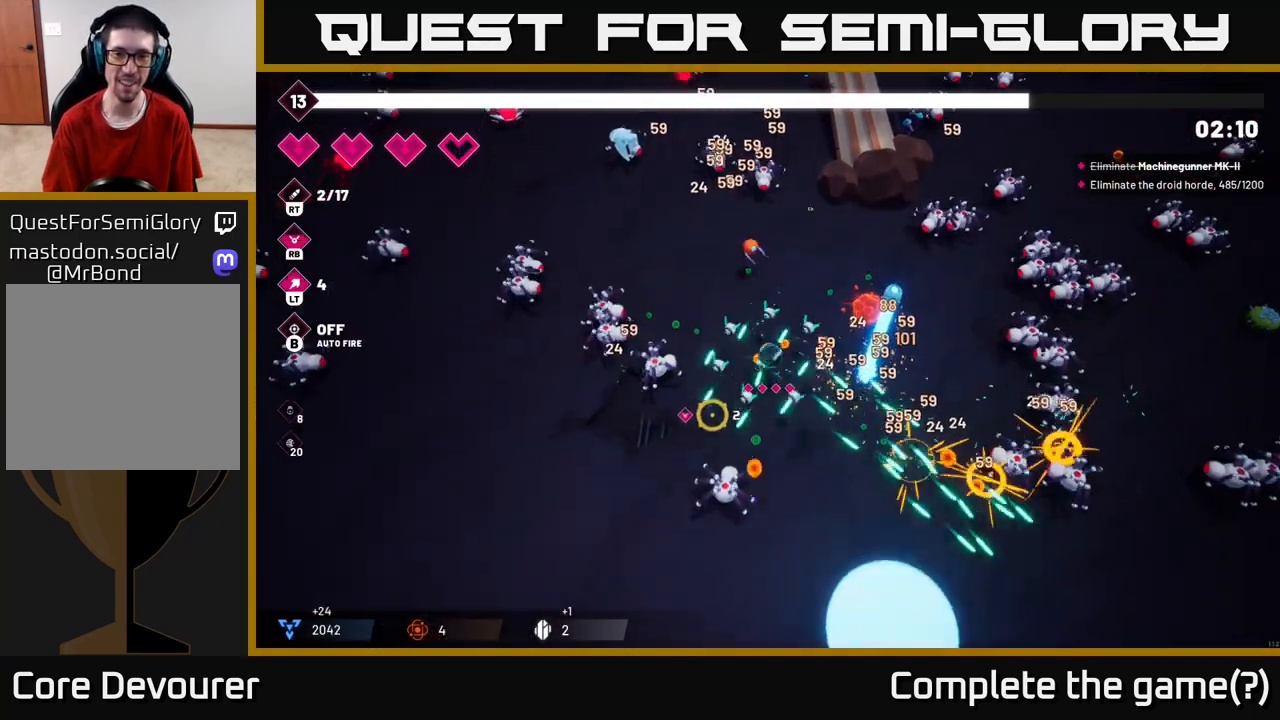
{"buttons": ["R2"], "left_stick": "up", "right_stick": "up-left", "events": [[33, "left_stick", "down-left"], [100, "right_stick", "up-left"], [267, "left_stick", "up-left"], [367, "left_stick", "up"]]}
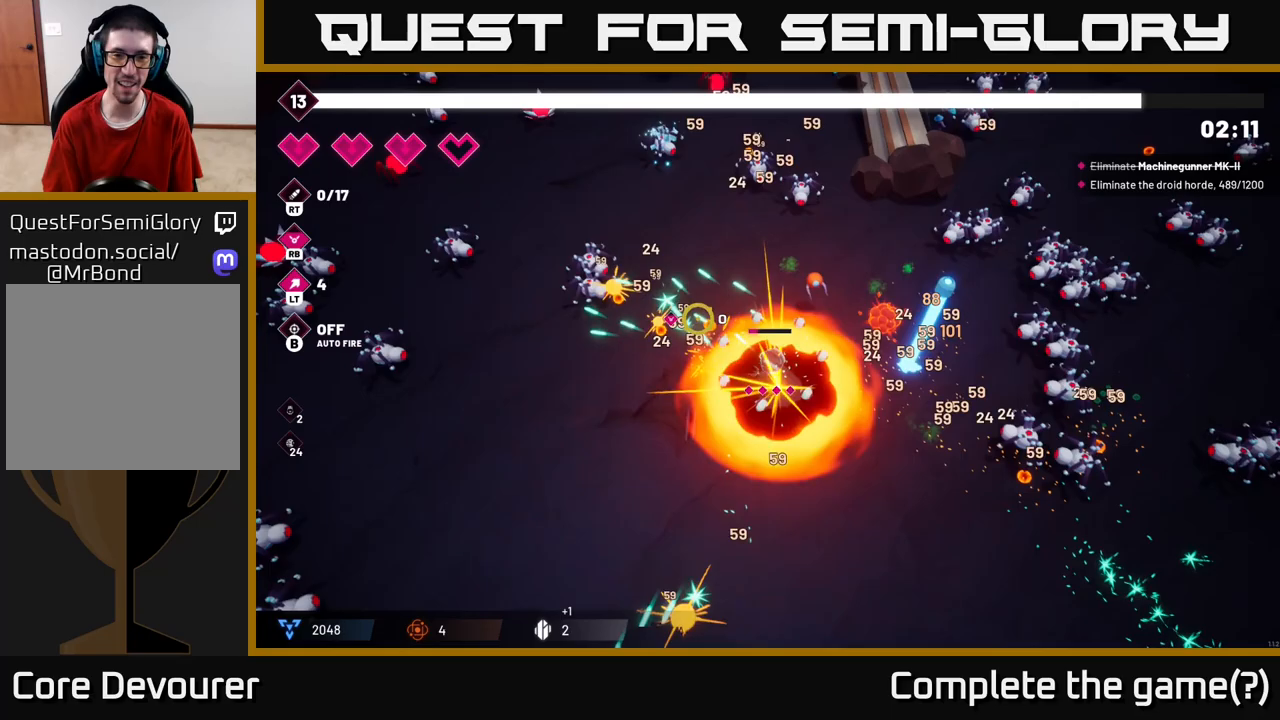
{"buttons": [], "left_stick": "down", "right_stick": "up-left", "events": [[50, "right_stick", "left"], [67, "left_stick", "up-left"], [167, "left_stick", "left"], [283, "right_stick", "up-left"], [433, "R2", "up"], [500, "left_stick", "down"]]}
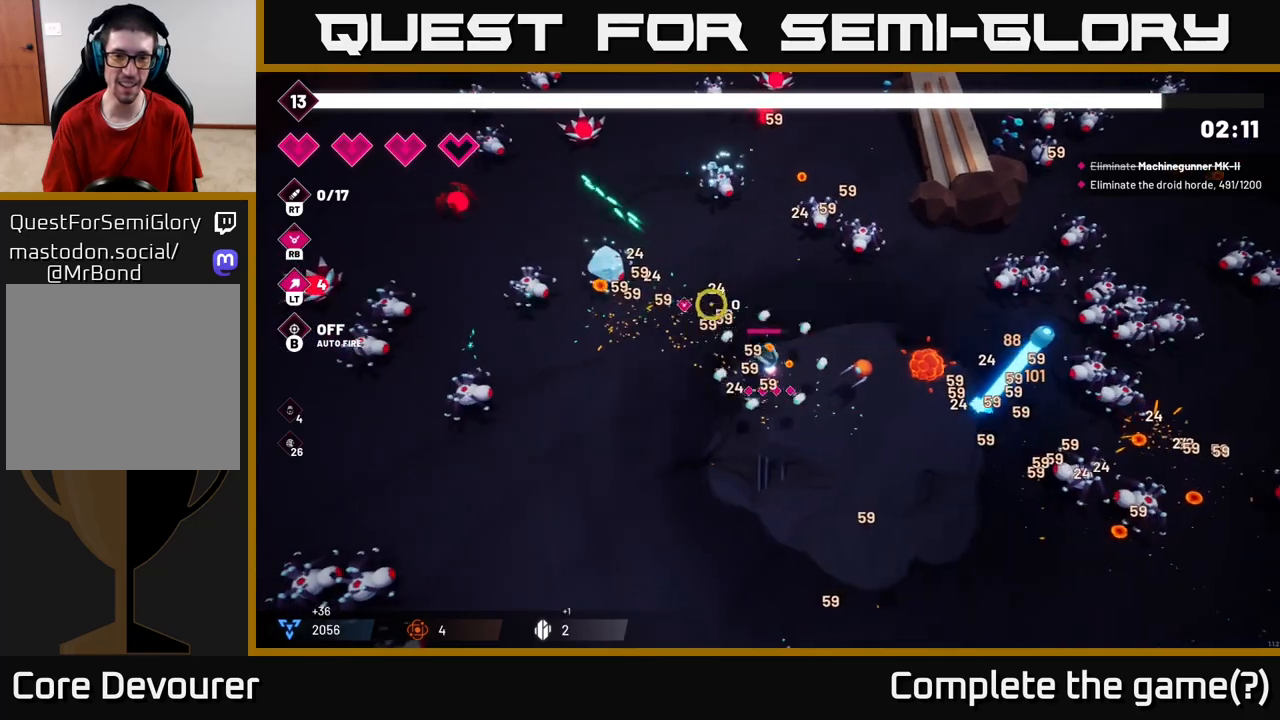
{"buttons": ["R2"], "left_stick": "down-right", "right_stick": "right", "events": [[17, "right_stick", "up"], [217, "right_stick", "up-right"], [250, "left_stick", "down-left"], [317, "right_stick", "right"], [450, "left_stick", "down-right"], [467, "R2", "down"]]}
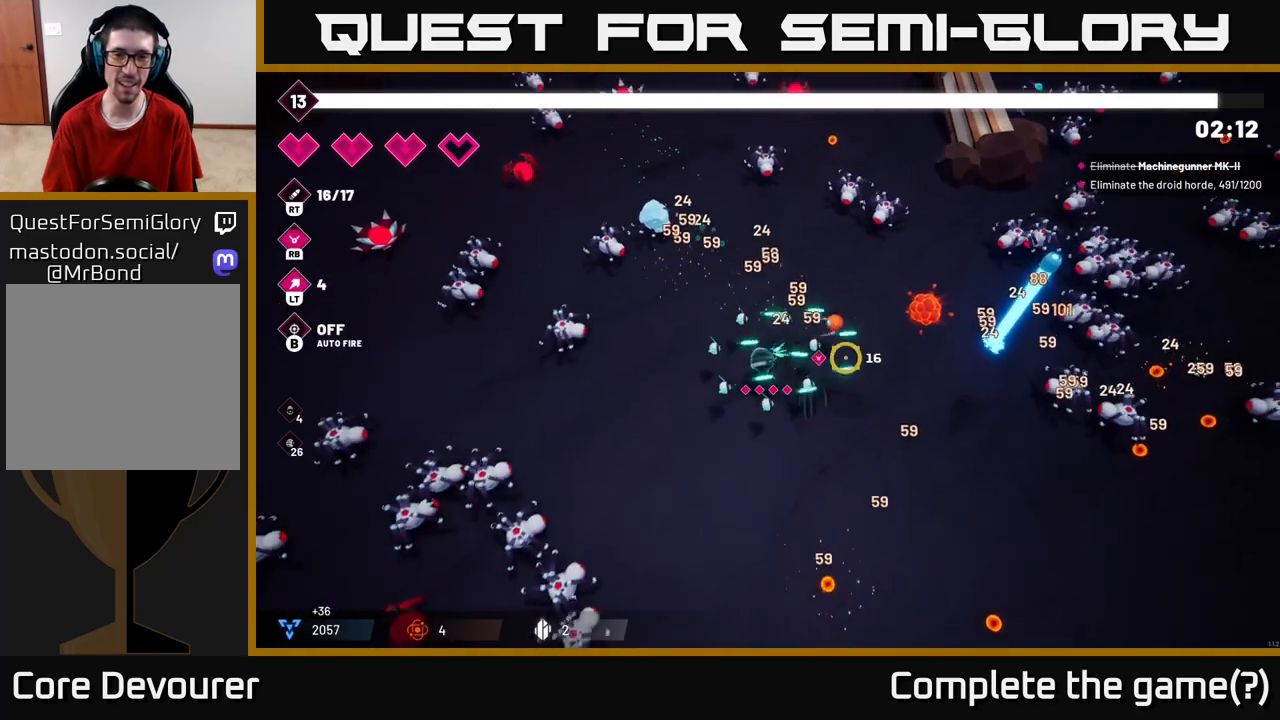
{"buttons": ["R2"], "left_stick": "down-right", "right_stick": "right", "events": [[17, "left_stick", "right"], [167, "left_stick", "down-right"], [217, "right_stick", "up-right"], [467, "right_stick", "right"]]}
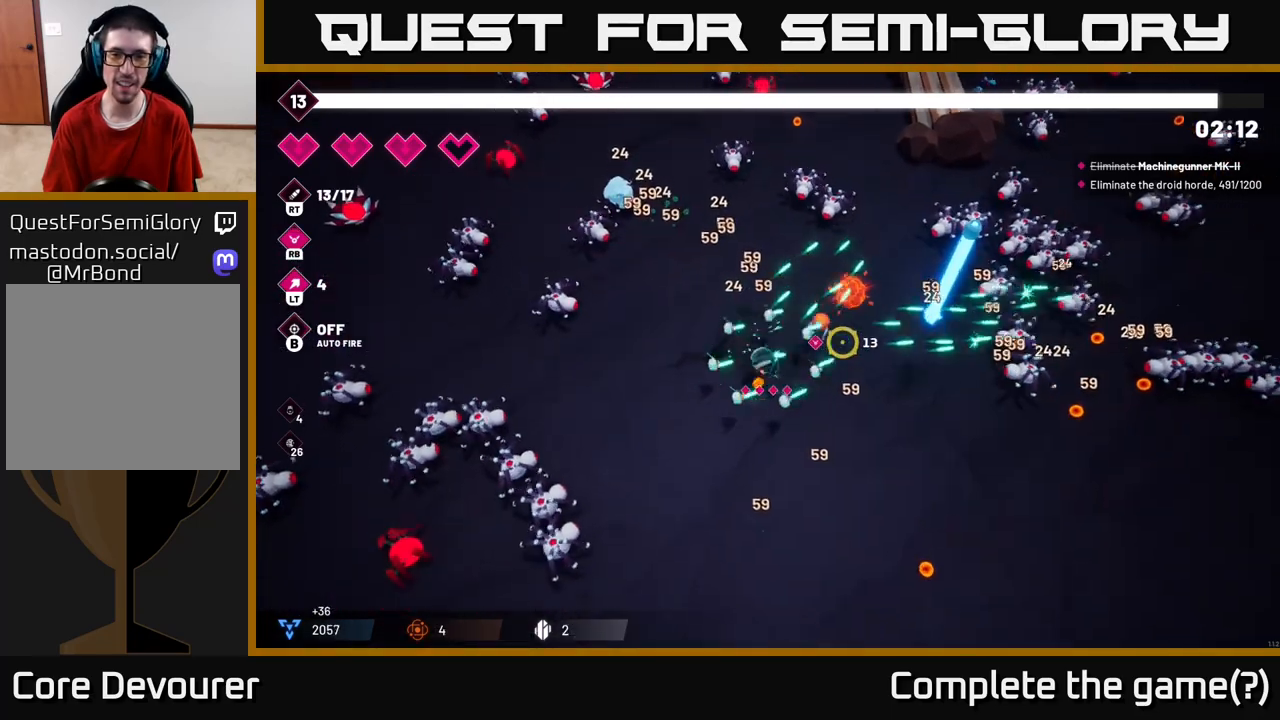
{"buttons": ["R2"], "left_stick": "down-right", "right_stick": "up-right", "events": [[167, "right_stick", "up-right"], [350, "right_stick", "right"], [483, "right_stick", "up-right"]]}
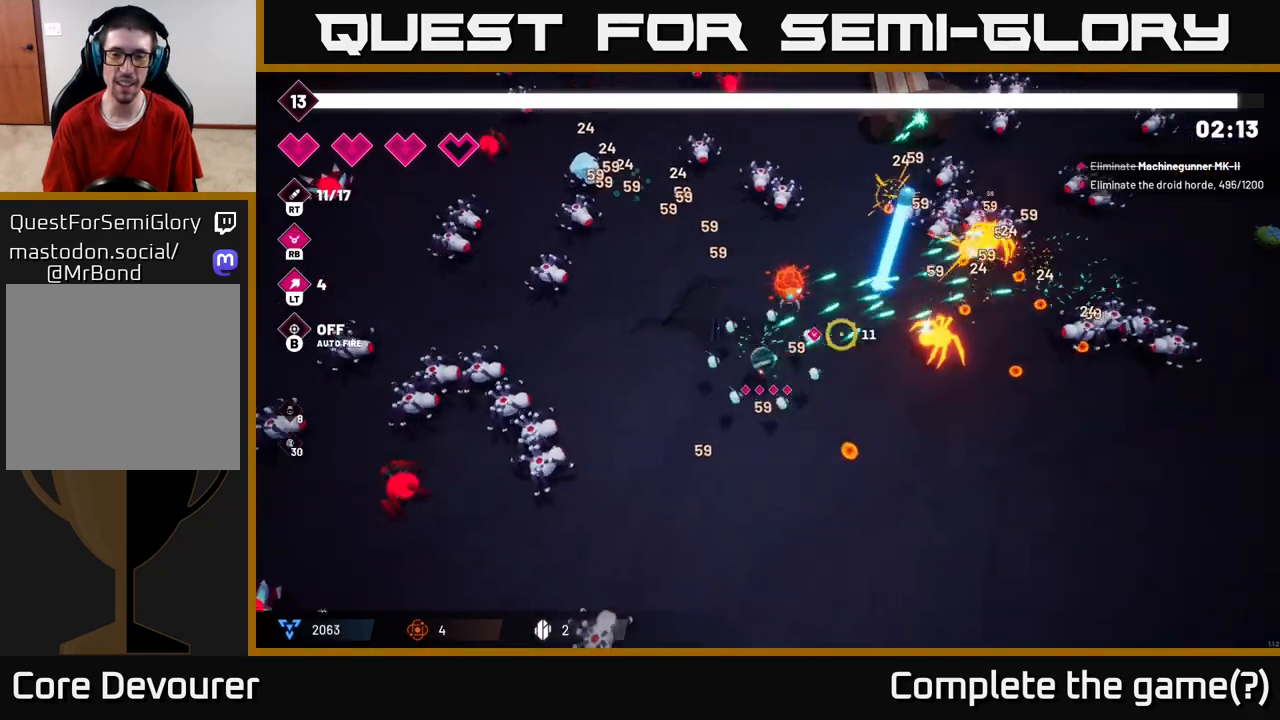
{"buttons": [], "left_stick": "down-right", "right_stick": "right", "events": [[233, "right_stick", "right"], [350, "R2", "up"]]}
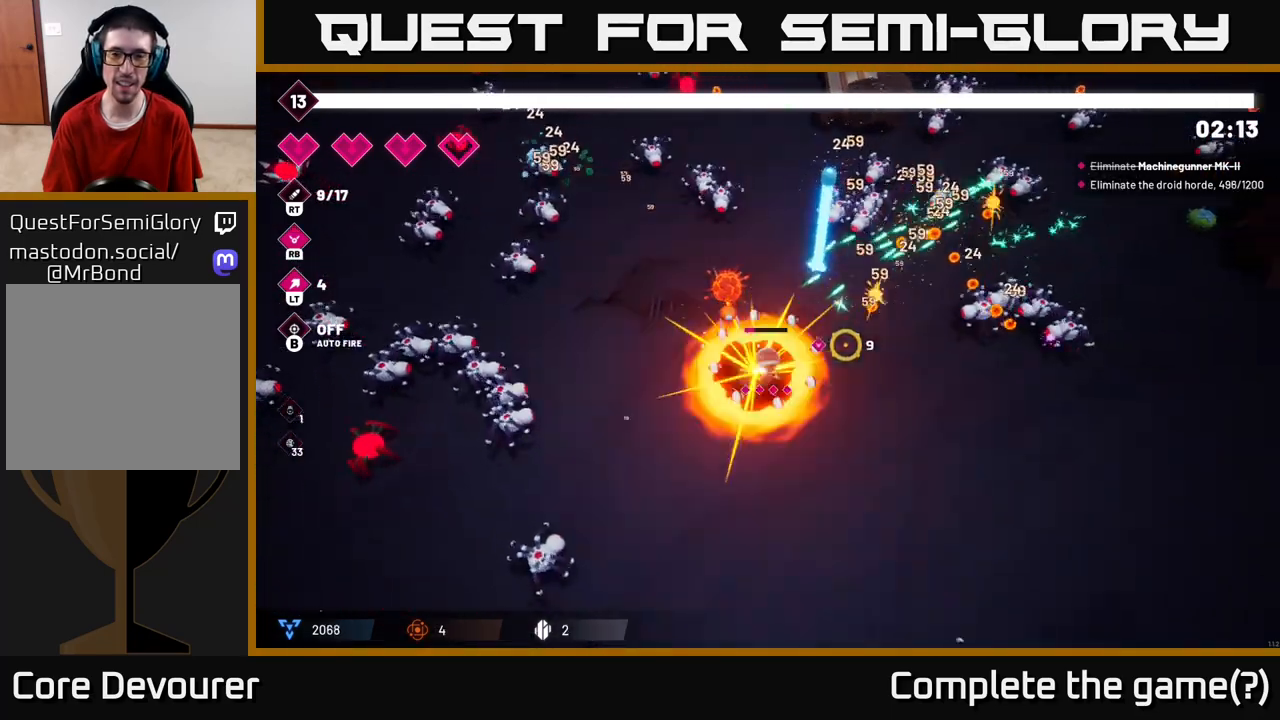
{"buttons": ["R2"], "left_stick": "right", "right_stick": "up", "events": [[17, "left_stick", "right"], [200, "right_stick", "up-right"], [300, "R2", "down"], [383, "right_stick", "up"]]}
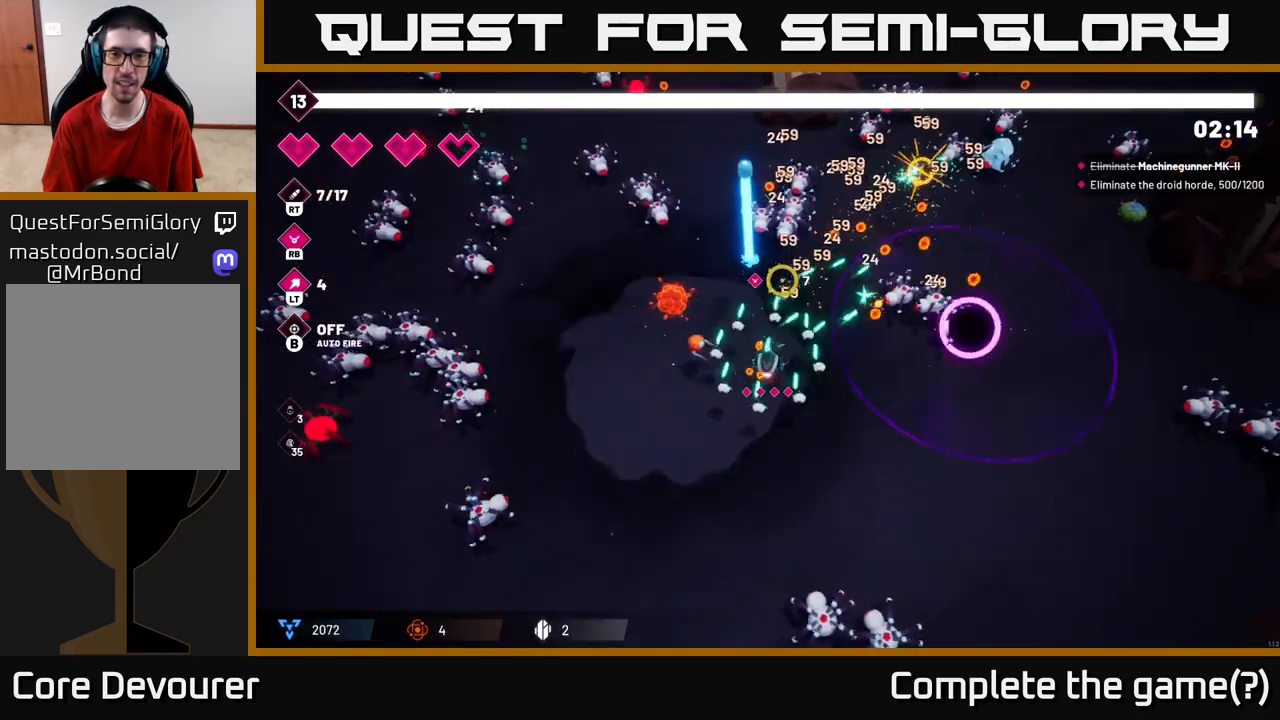
{"buttons": ["R2"], "left_stick": "right", "right_stick": "up-right", "events": [[83, "right_stick", "up-right"]]}
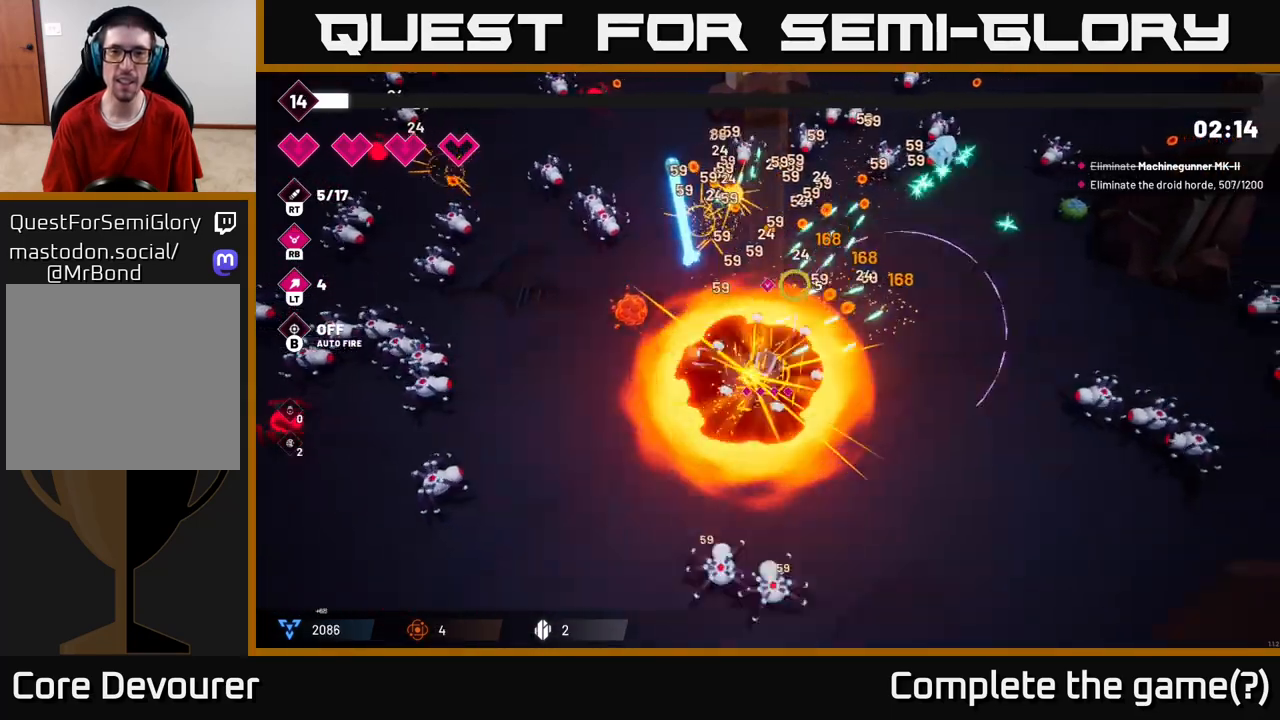
{"buttons": [], "left_stick": "up-right", "right_stick": "up-right", "events": [[167, "left_stick", "up-right"], [483, "R2", "up"]]}
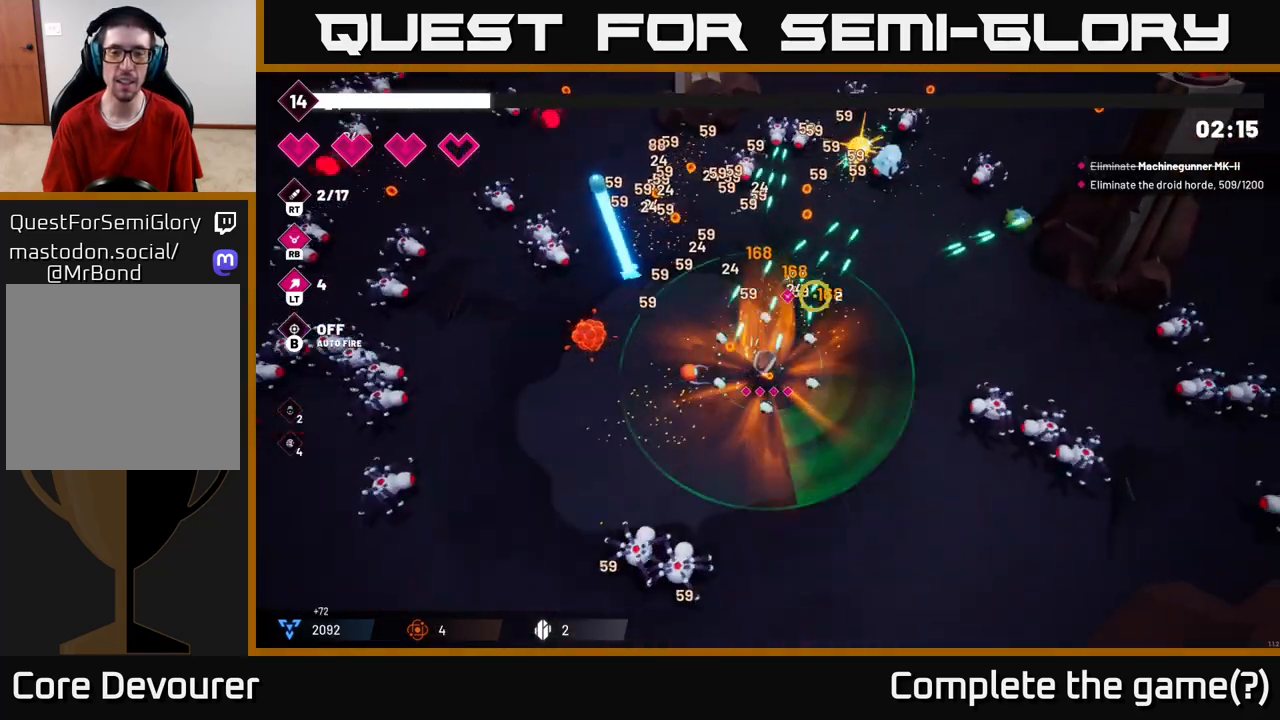
{"buttons": [], "left_stick": "up-right", "right_stick": "up-left", "events": [[67, "L2", "down"], [200, "L2", "up"], [217, "right_stick", "center"], [400, "right_stick", "up-left"]]}
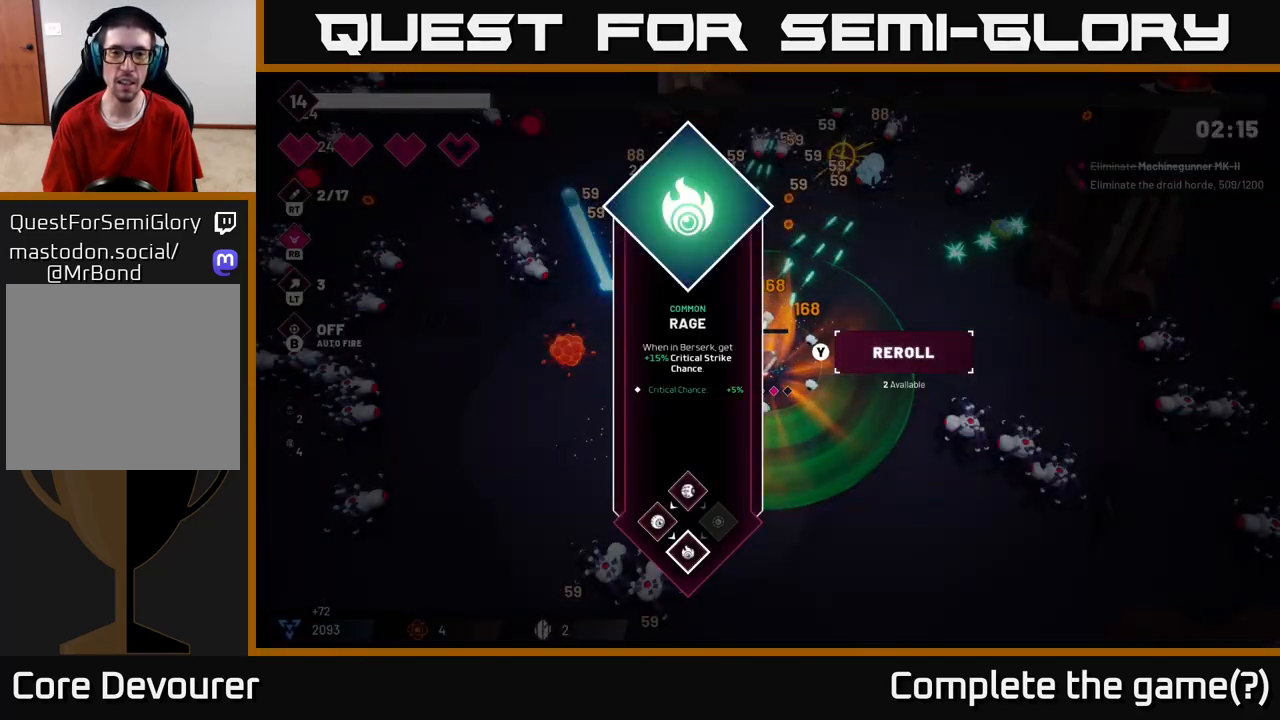
{"buttons": [], "left_stick": "center", "right_stick": "center", "events": [[67, "left_stick", "center"], [150, "right_stick", "center"]]}
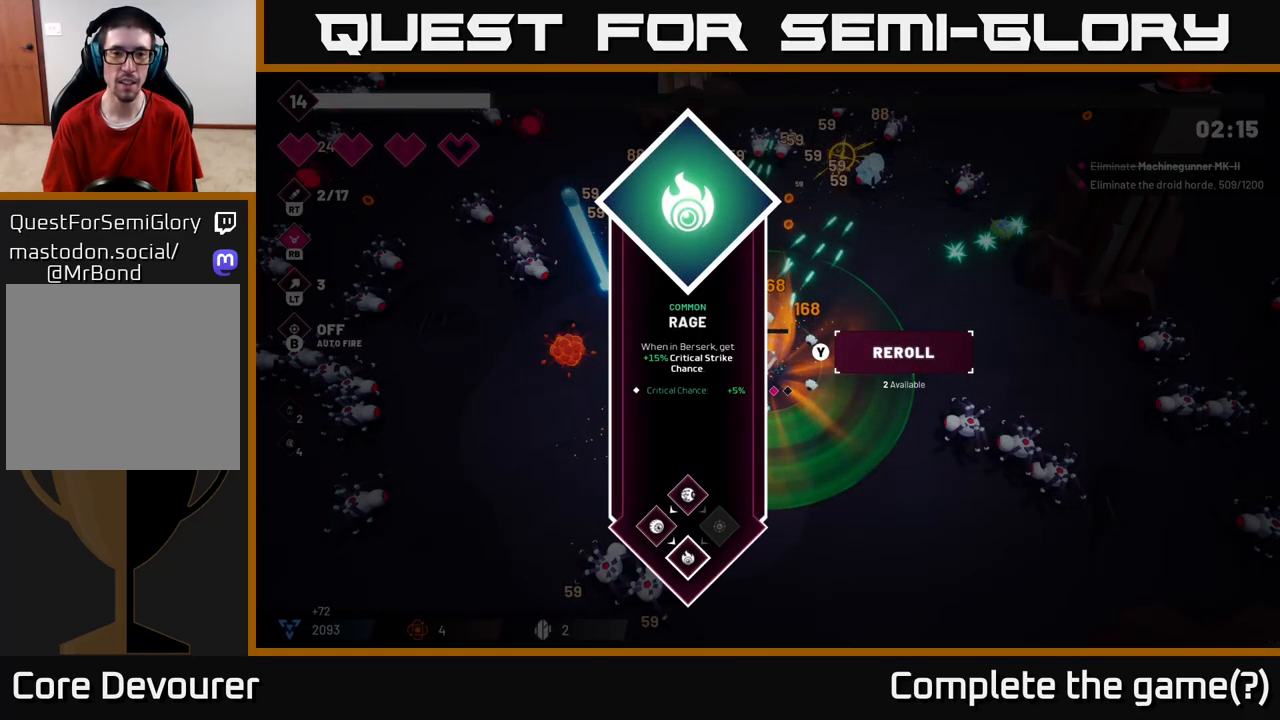
{"buttons": ["R2"], "left_stick": "up-right", "right_stick": "up", "events": [[100, "A", "down"], [200, "A", "up"], [200, "left_stick", "right"], [267, "left_stick", "up-right"], [350, "right_stick", "up"], [400, "R2", "down"]]}
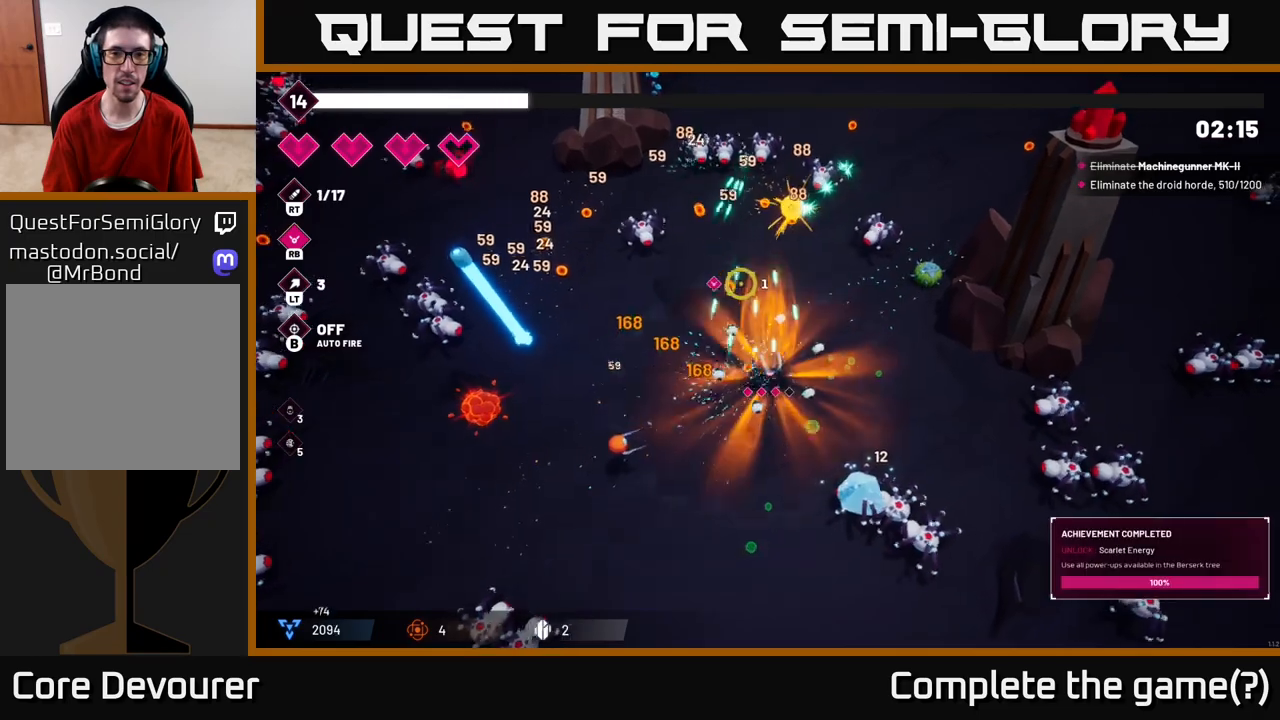
{"buttons": ["R2"], "left_stick": "left", "right_stick": "up", "events": [[333, "right_stick", "up-right"], [367, "left_stick", "center"], [417, "left_stick", "left"], [483, "right_stick", "up"]]}